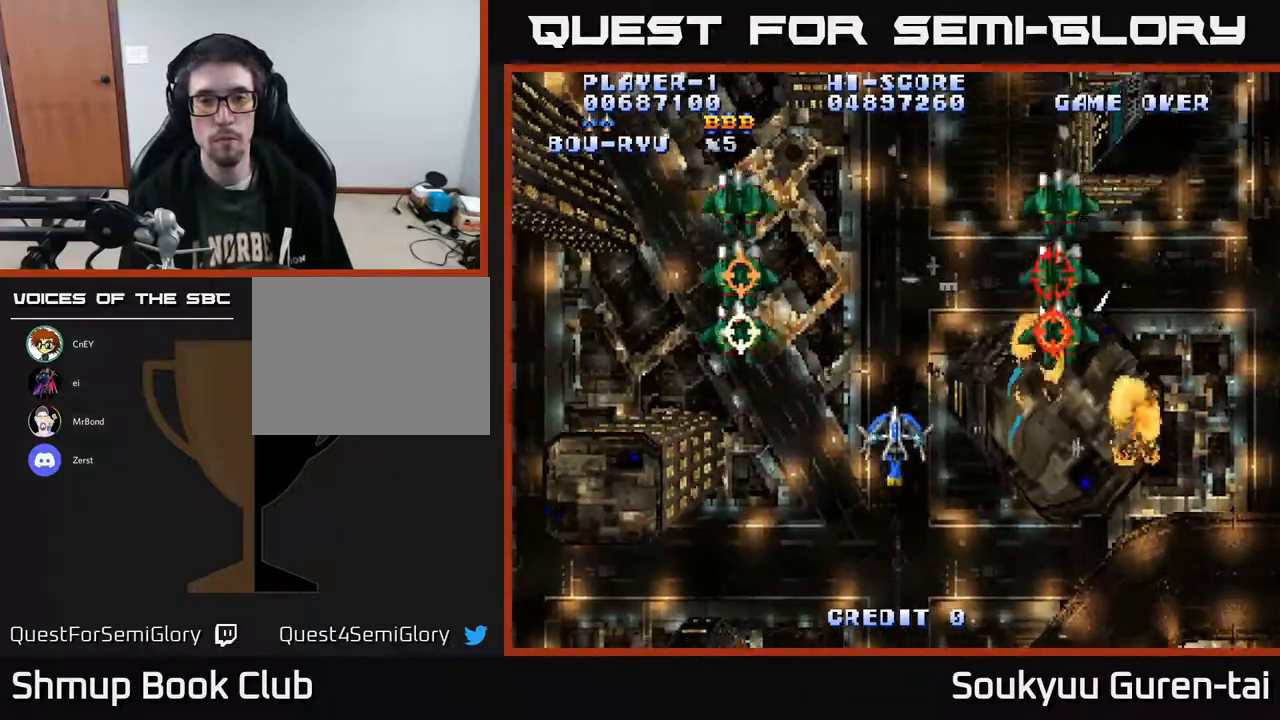
Gameplay with a controller (Xbox layout); each line is a JSON object with the inputs held at the frame after it. "events" lists button and stick changes between this image and that frame as [ms after this image, input, new state], when the widget could be followed in between. Not read: GUIDE L3 R3 left_stick.
{"buttons": ["A", "DPAD_DOWN"], "right_stick": "center", "events": [[283, "DPAD_UP", "up"], [333, "DPAD_DOWN", "down"]]}
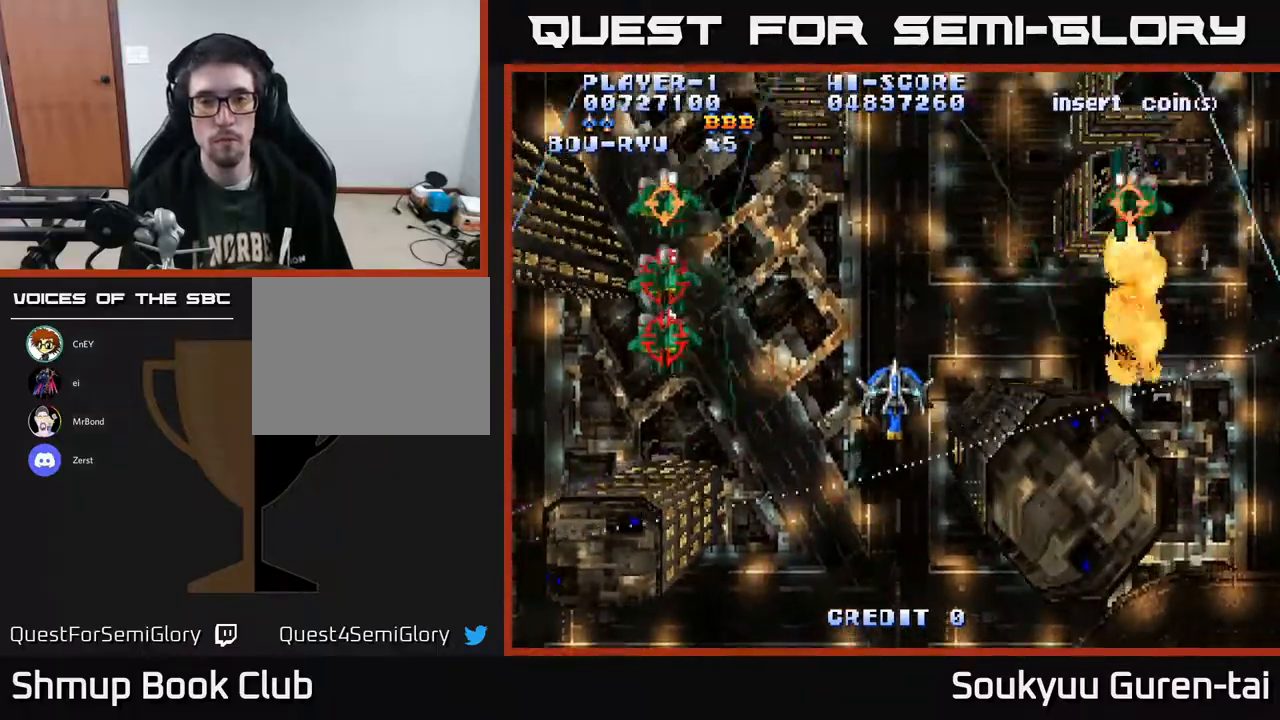
{"buttons": ["A", "DPAD_DOWN"], "right_stick": "center", "events": [[133, "DPAD_DOWN", "up"], [200, "DPAD_UP", "down"], [400, "DPAD_UP", "up"], [467, "DPAD_DOWN", "down"]]}
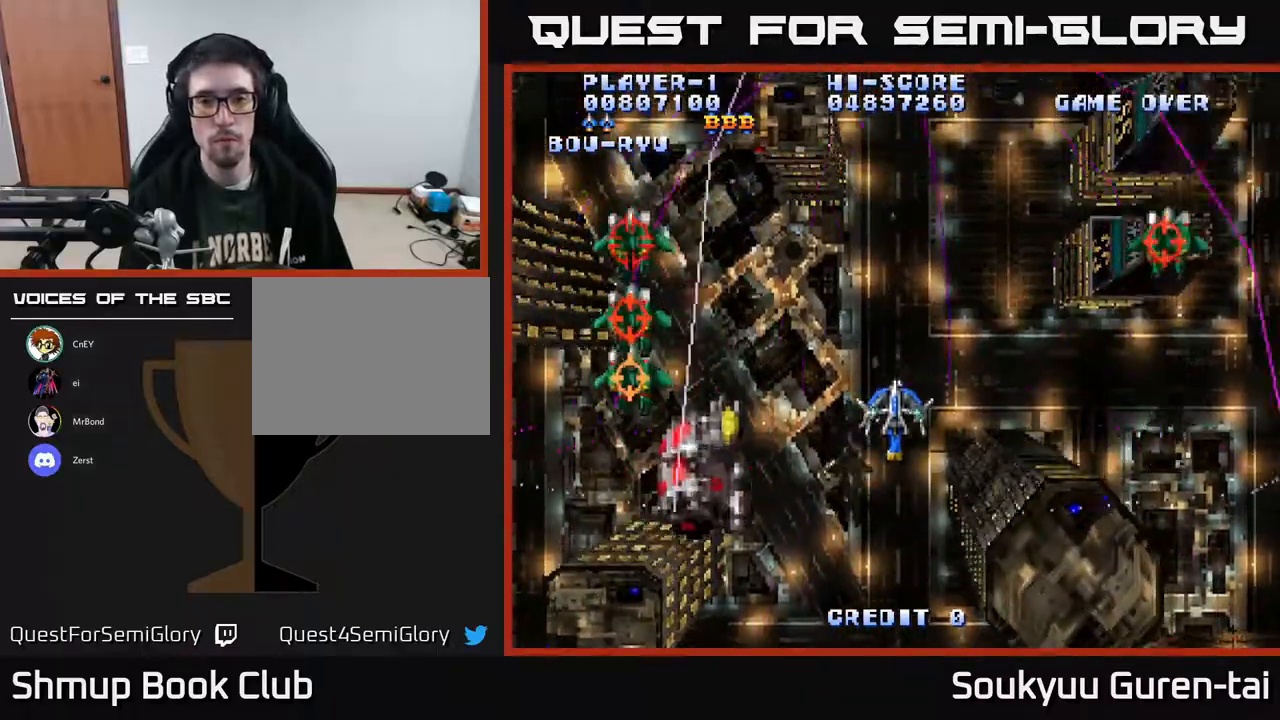
{"buttons": ["A", "DPAD_LEFT"], "right_stick": "center", "events": [[400, "DPAD_LEFT", "down"], [433, "DPAD_DOWN", "up"]]}
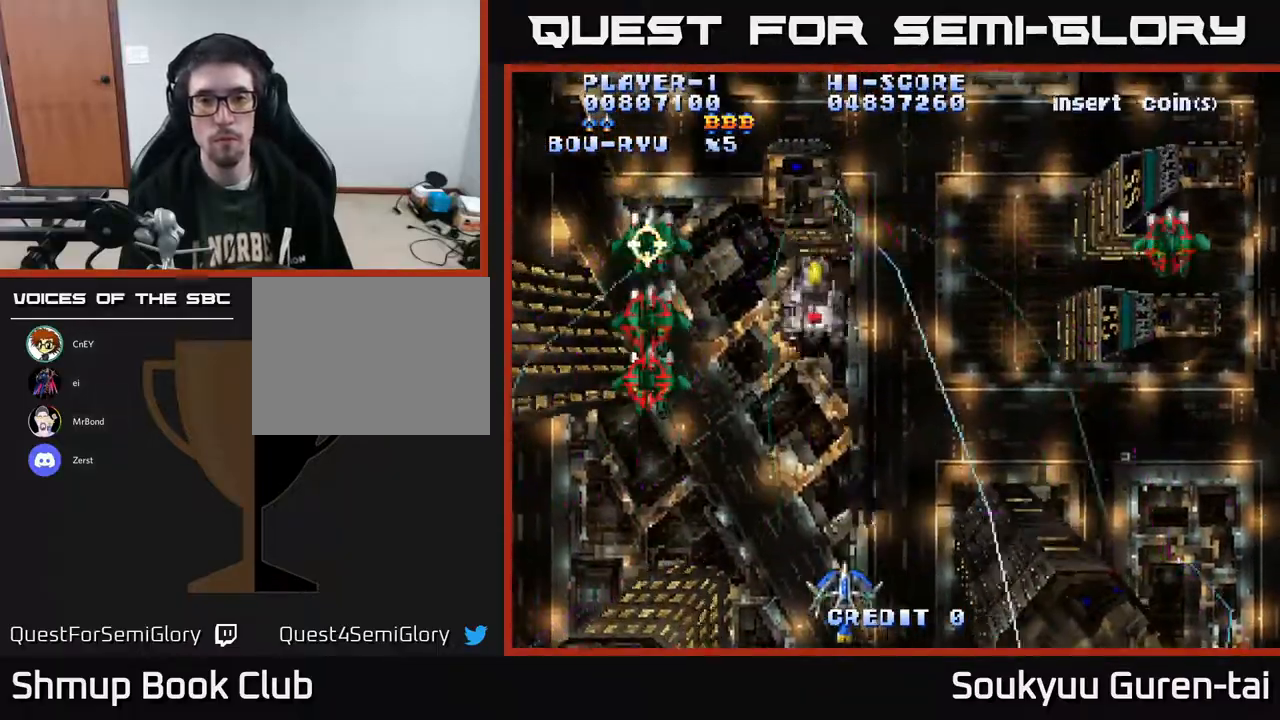
{"buttons": ["A"], "right_stick": "center", "events": [[83, "DPAD_LEFT", "up"], [133, "DPAD_RIGHT", "down"], [383, "DPAD_RIGHT", "up"]]}
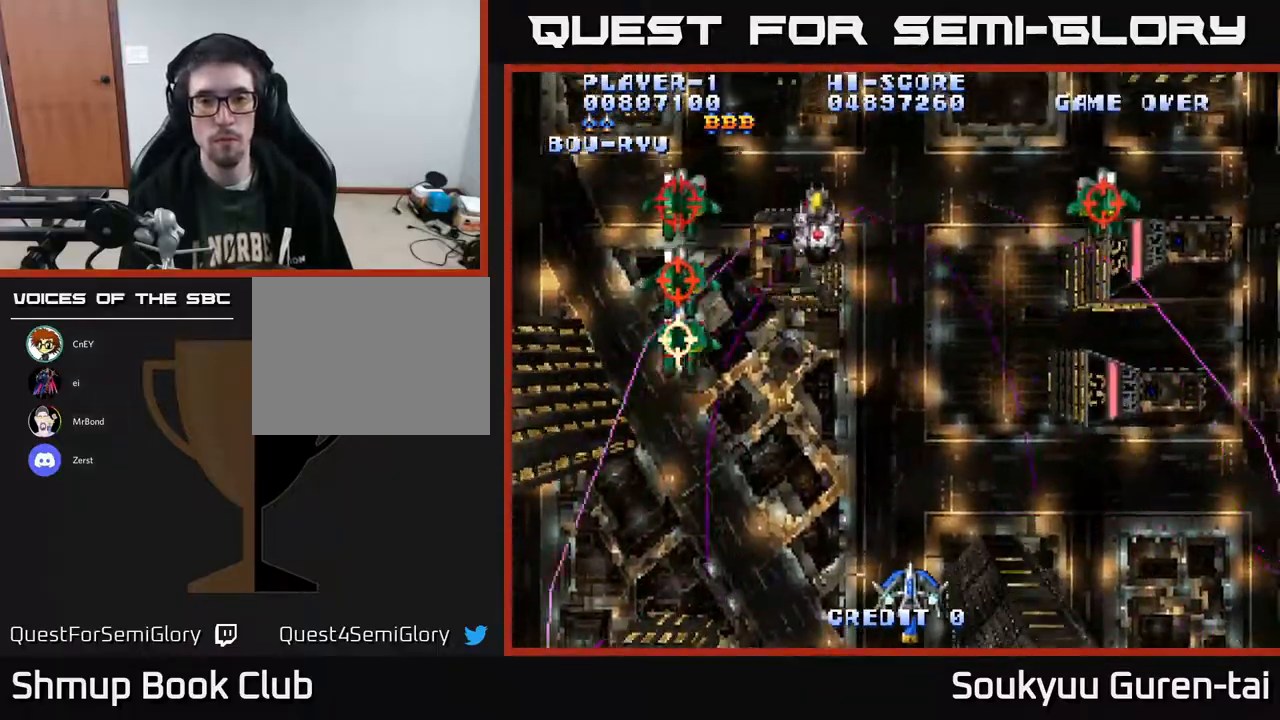
{"buttons": ["A"], "right_stick": "center", "events": [[200, "DPAD_UP", "down"], [317, "DPAD_UP", "up"]]}
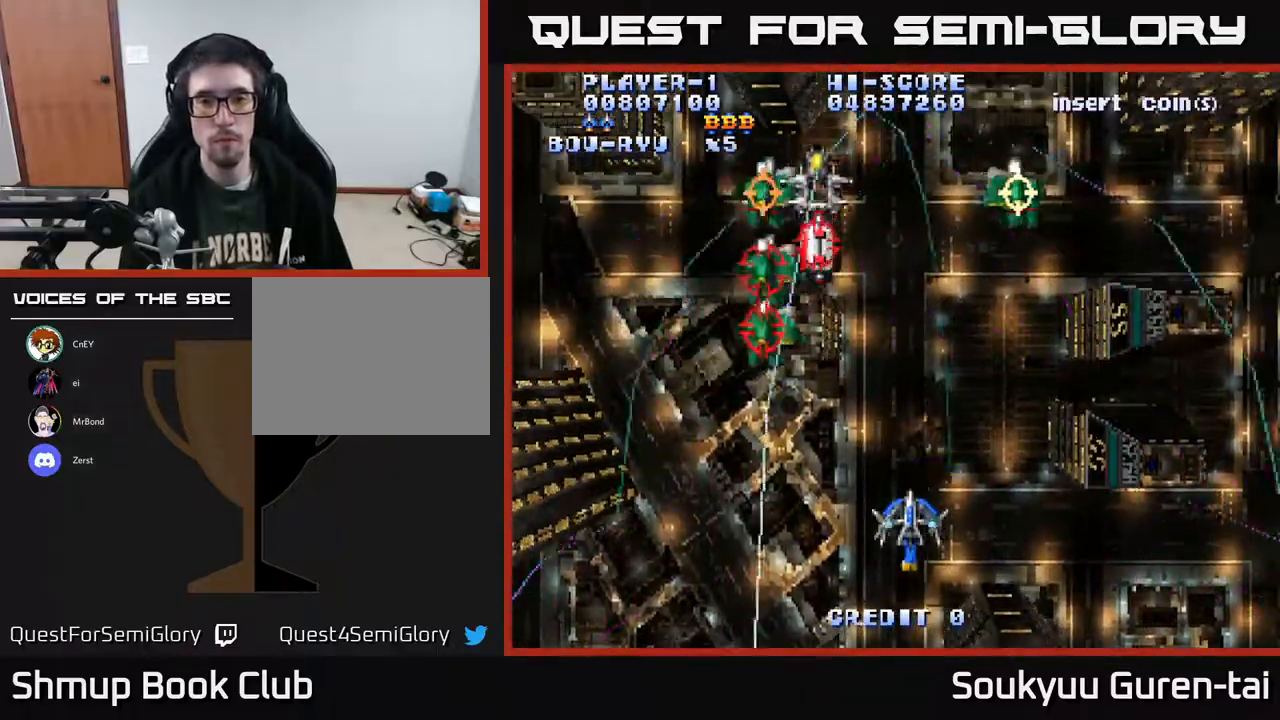
{"buttons": ["A", "DPAD_LEFT"], "right_stick": "center", "events": [[217, "DPAD_LEFT", "down"]]}
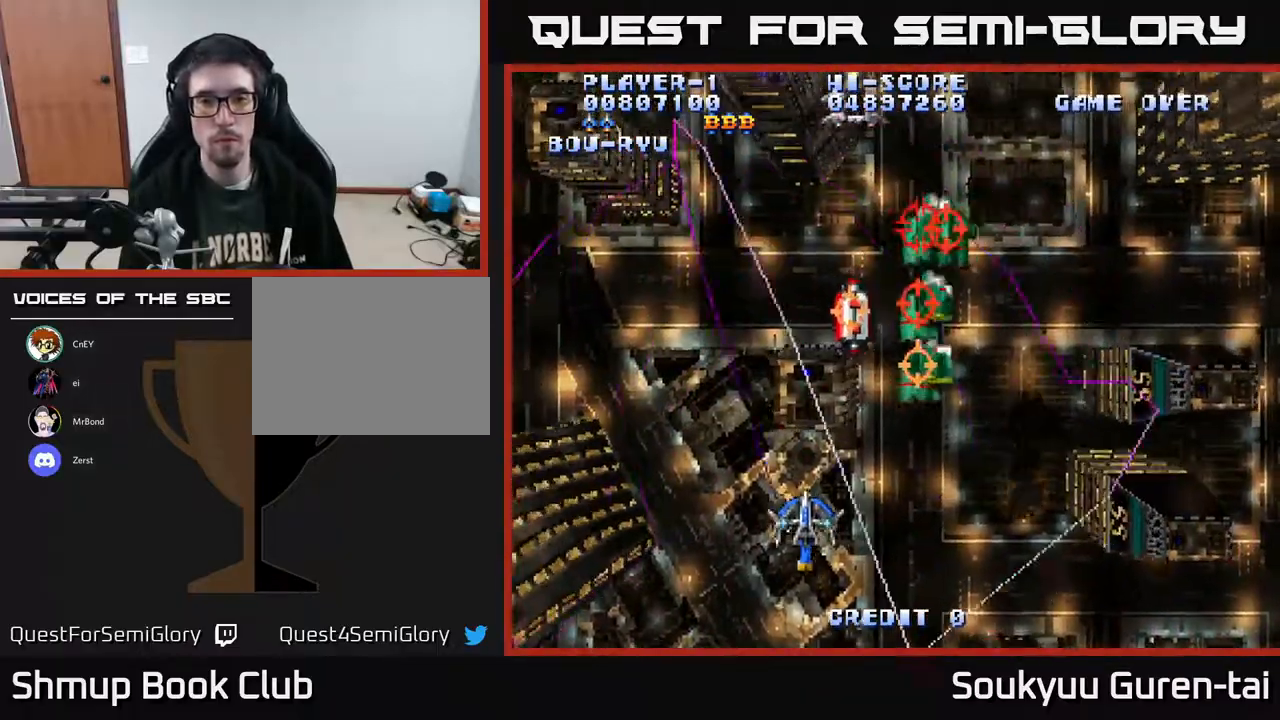
{"buttons": ["A", "DPAD_RIGHT"], "right_stick": "center", "events": [[33, "DPAD_UP", "down"], [167, "A", "up"], [217, "A", "down"], [317, "DPAD_LEFT", "up"], [467, "DPAD_UP", "up"], [500, "DPAD_RIGHT", "down"]]}
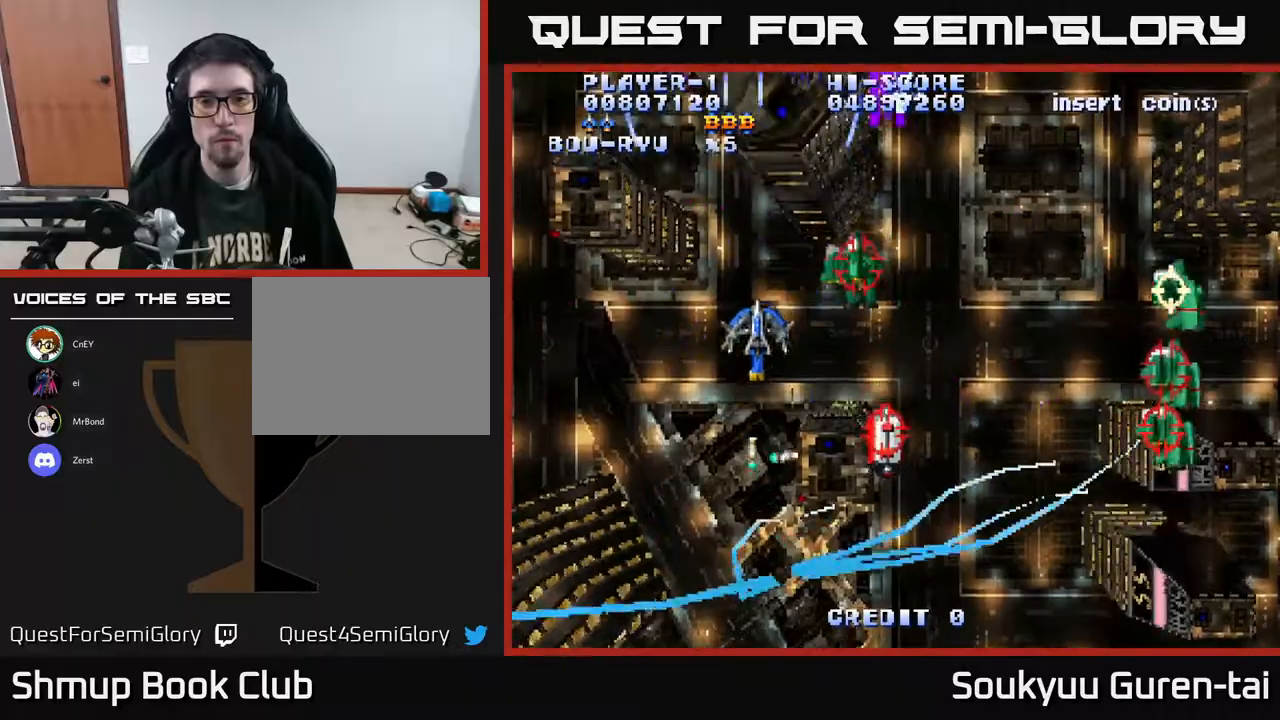
{"buttons": ["A", "DPAD_UP", "DPAD_LEFT"], "right_stick": "center", "events": [[17, "DPAD_DOWN", "down"], [217, "DPAD_DOWN", "up"], [400, "DPAD_RIGHT", "up"], [400, "DPAD_UP", "down"], [450, "DPAD_LEFT", "down"]]}
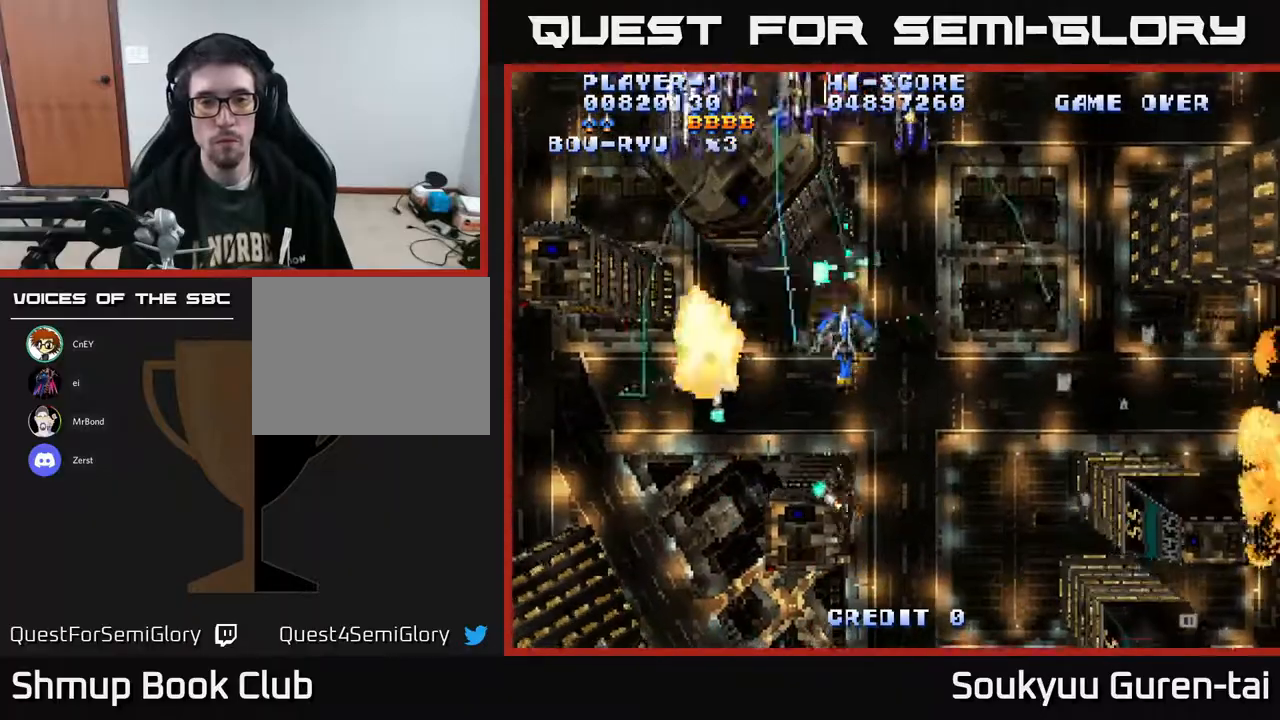
{"buttons": ["A", "DPAD_LEFT"], "right_stick": "center", "events": [[50, "DPAD_LEFT", "up"], [117, "DPAD_RIGHT", "down"], [217, "DPAD_UP", "up"], [300, "DPAD_DOWN", "down"], [333, "DPAD_RIGHT", "up"], [500, "DPAD_DOWN", "up"], [500, "DPAD_LEFT", "down"]]}
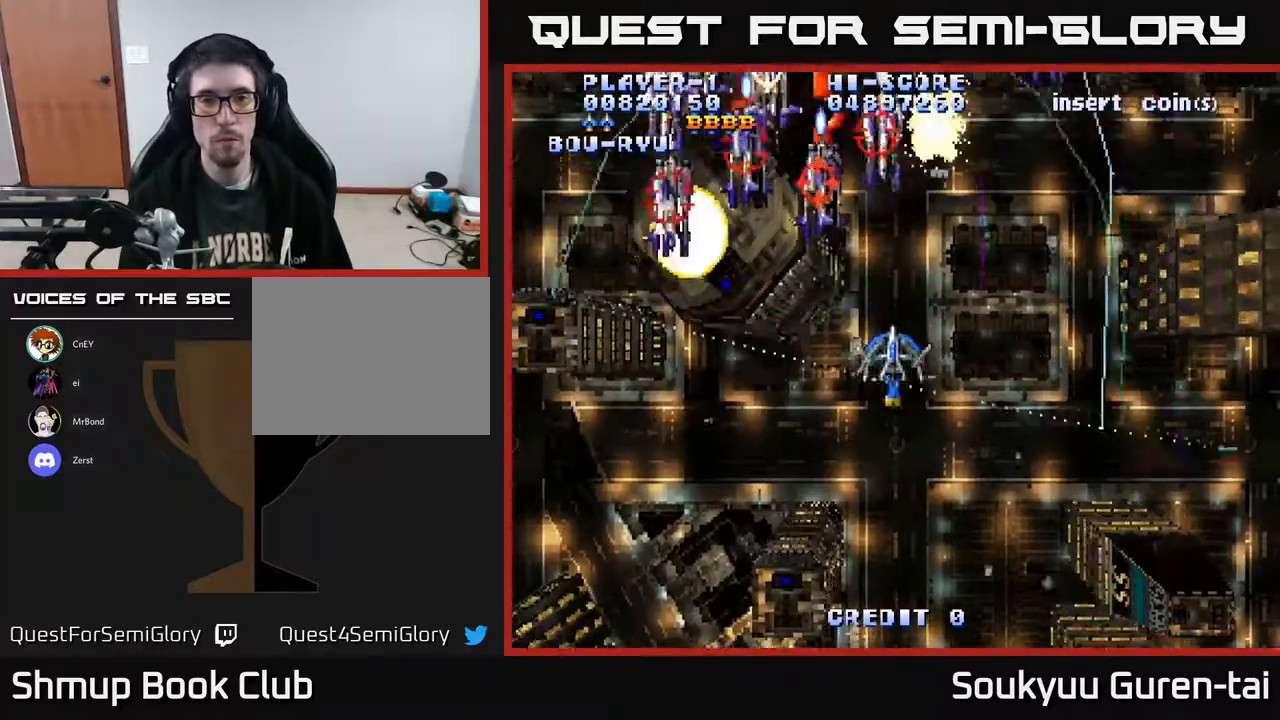
{"buttons": ["A", "DPAD_DOWN"], "right_stick": "center", "events": [[67, "DPAD_UP", "down"], [183, "DPAD_UP", "up"], [217, "DPAD_DOWN", "down"], [267, "DPAD_LEFT", "up"]]}
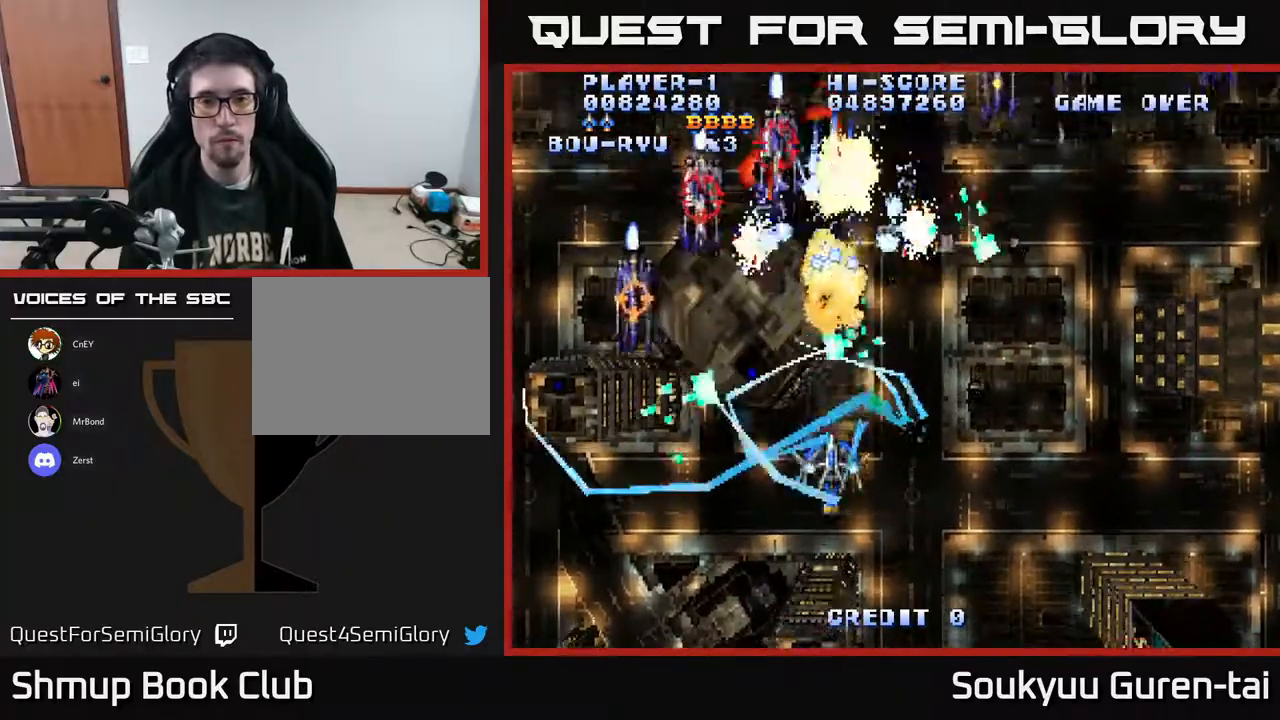
{"buttons": ["A", "DPAD_UP", "DPAD_RIGHT"], "right_stick": "center", "events": [[183, "DPAD_LEFT", "down"], [250, "DPAD_DOWN", "up"], [333, "DPAD_UP", "down"], [383, "DPAD_LEFT", "up"], [450, "DPAD_RIGHT", "down"]]}
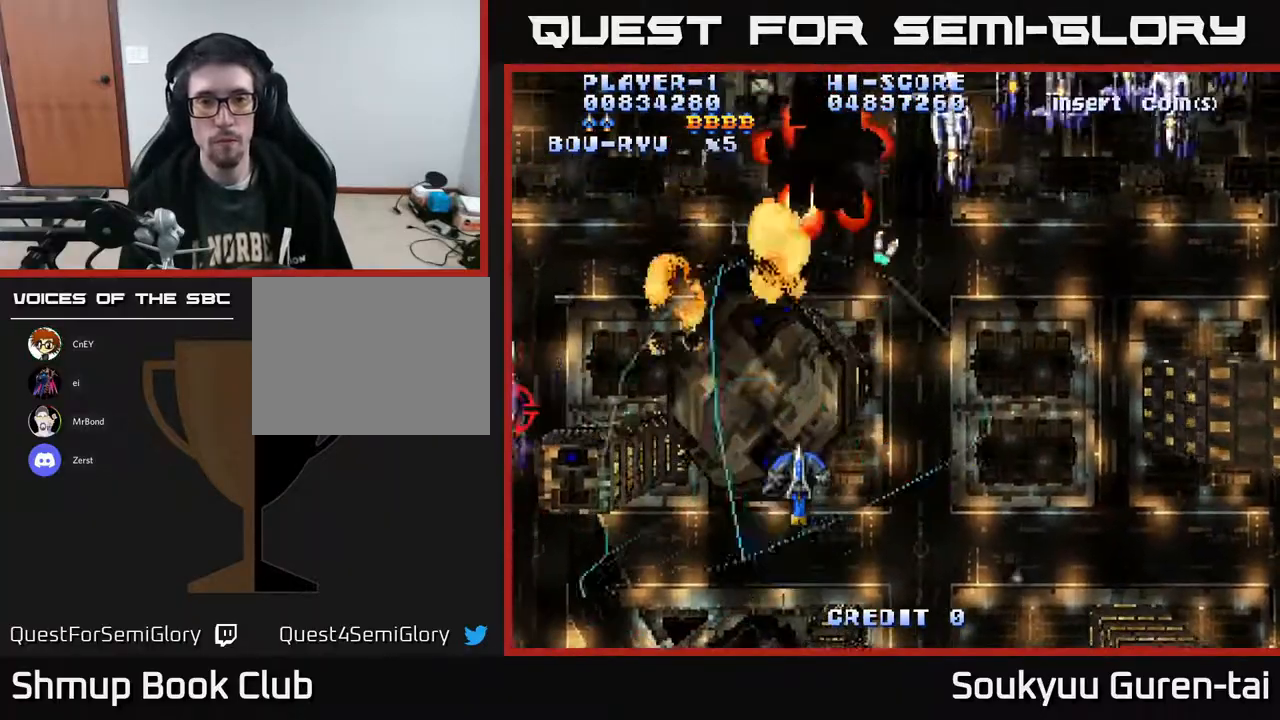
{"buttons": ["A", "DPAD_RIGHT"], "right_stick": "center", "events": [[400, "DPAD_UP", "up"]]}
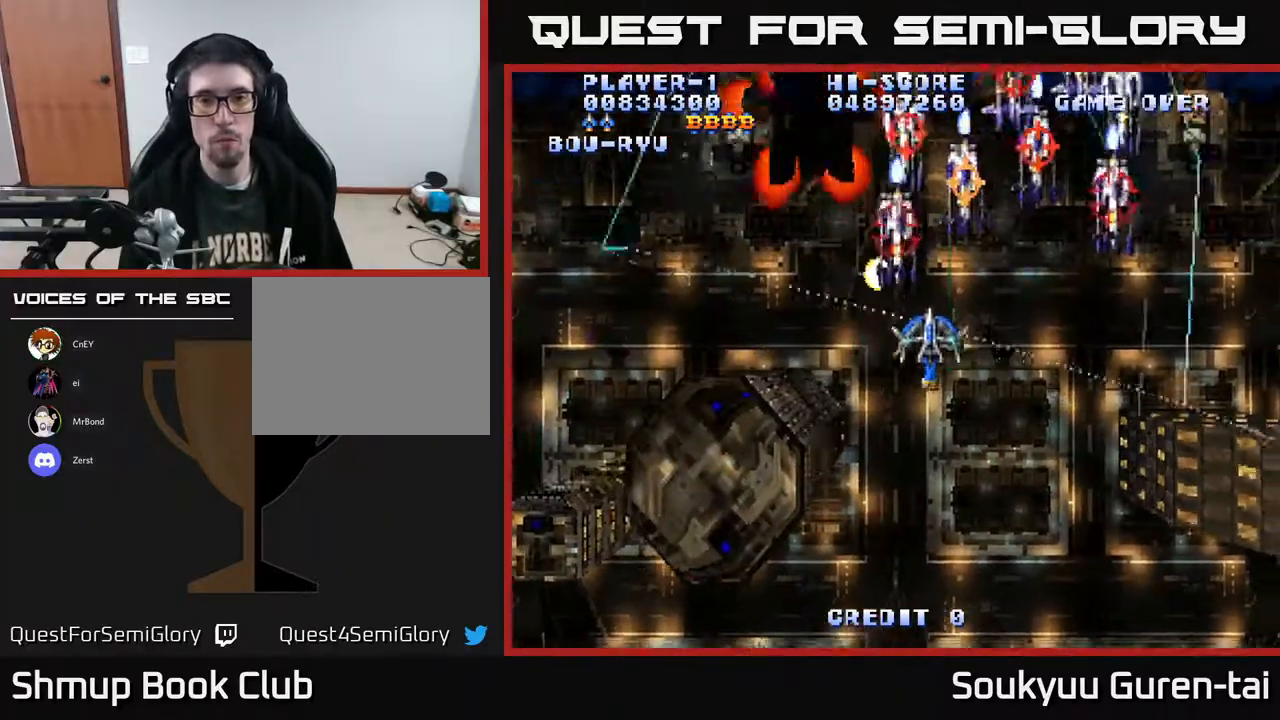
{"buttons": ["A", "DPAD_DOWN"], "right_stick": "center", "events": [[250, "DPAD_DOWN", "down"], [300, "DPAD_RIGHT", "up"]]}
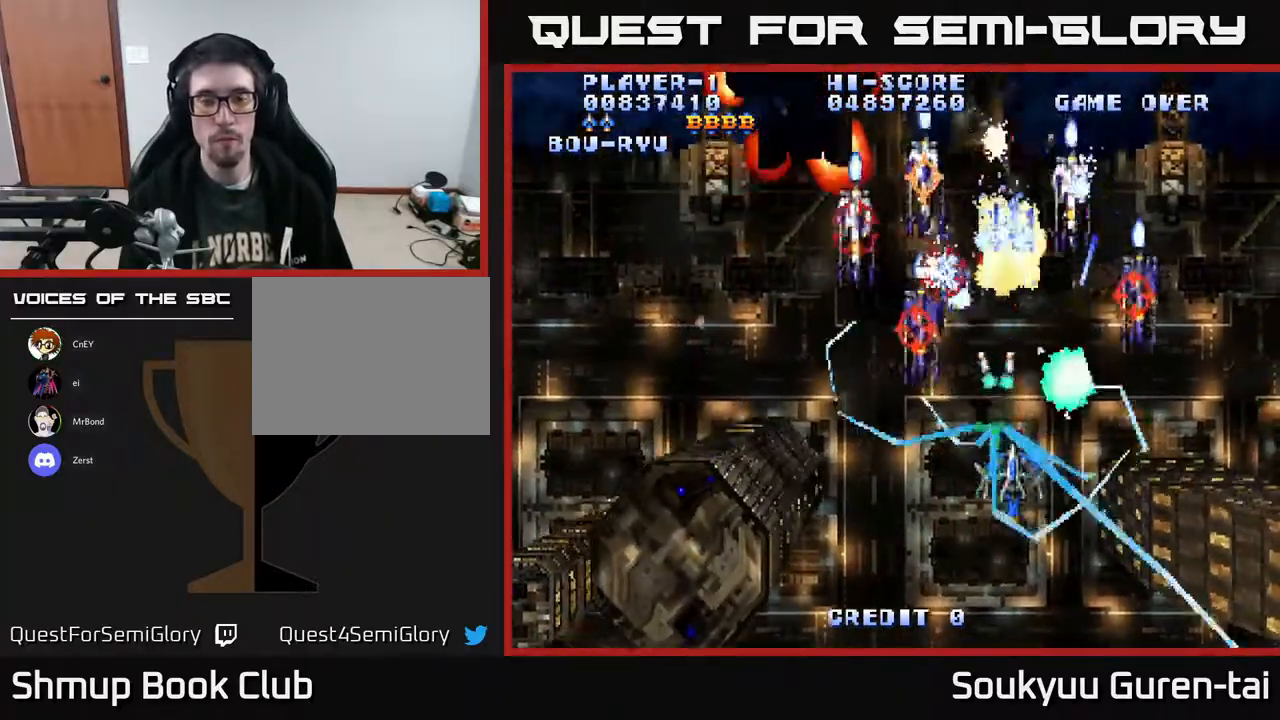
{"buttons": ["A", "DPAD_UP", "DPAD_RIGHT"], "right_stick": "center", "events": [[250, "DPAD_DOWN", "up"], [267, "DPAD_RIGHT", "down"], [317, "DPAD_UP", "down"]]}
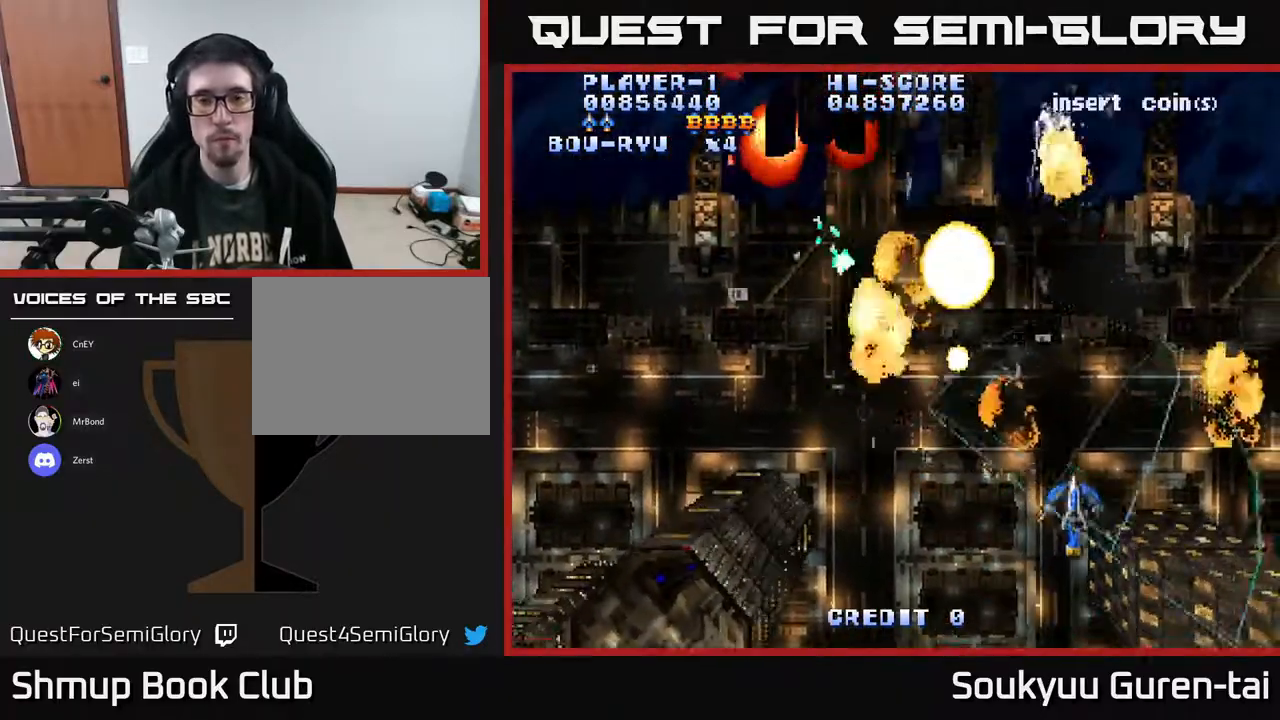
{"buttons": ["A", "DPAD_UP", "DPAD_LEFT"], "right_stick": "center", "events": [[17, "DPAD_RIGHT", "up"], [33, "DPAD_LEFT", "down"]]}
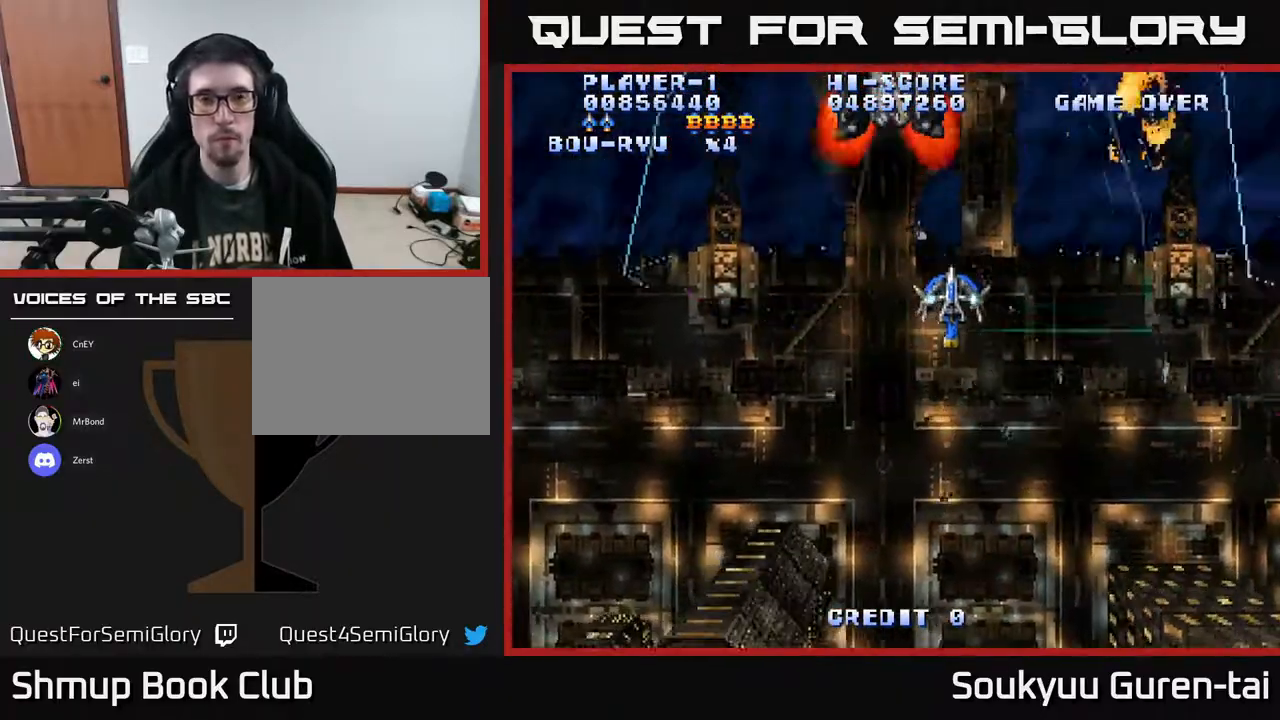
{"buttons": ["A", "DPAD_DOWN", "DPAD_RIGHT"], "right_stick": "center", "events": [[200, "DPAD_UP", "up"], [233, "DPAD_DOWN", "down"], [267, "DPAD_LEFT", "up"], [400, "DPAD_RIGHT", "down"]]}
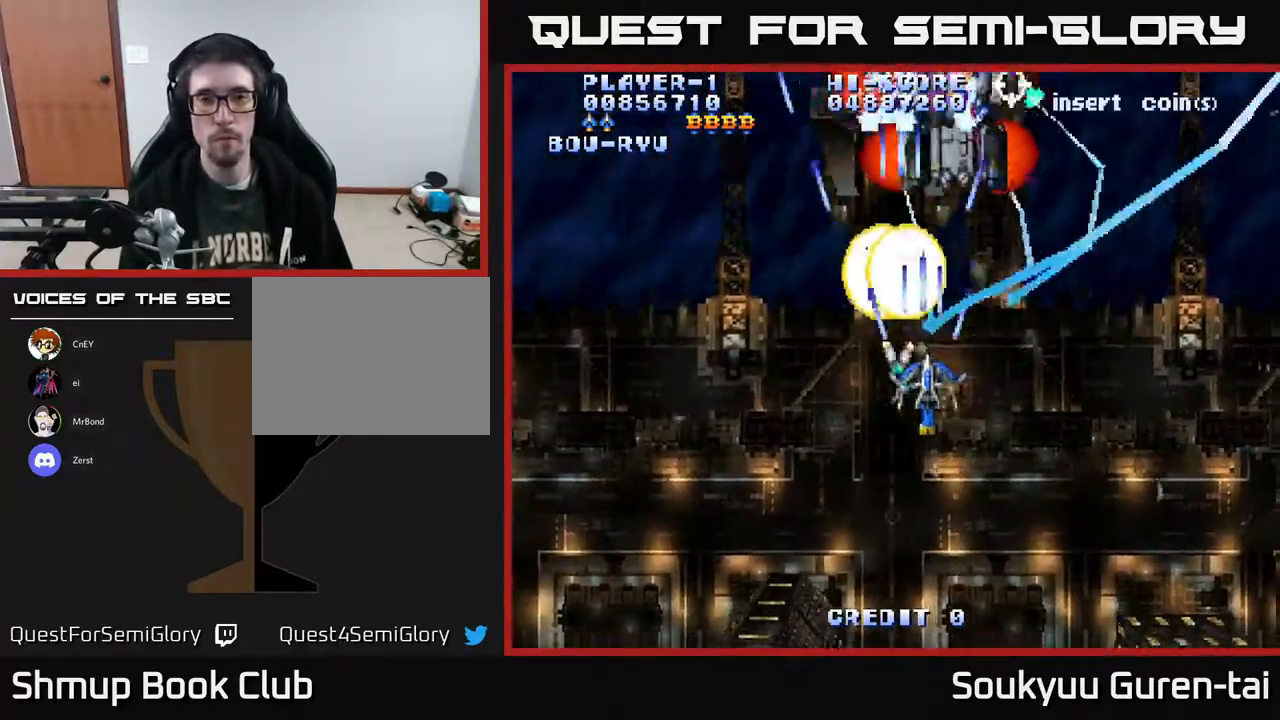
{"buttons": ["A", "DPAD_LEFT"], "right_stick": "center", "events": [[17, "DPAD_RIGHT", "up"], [333, "DPAD_LEFT", "down"], [367, "DPAD_DOWN", "up"]]}
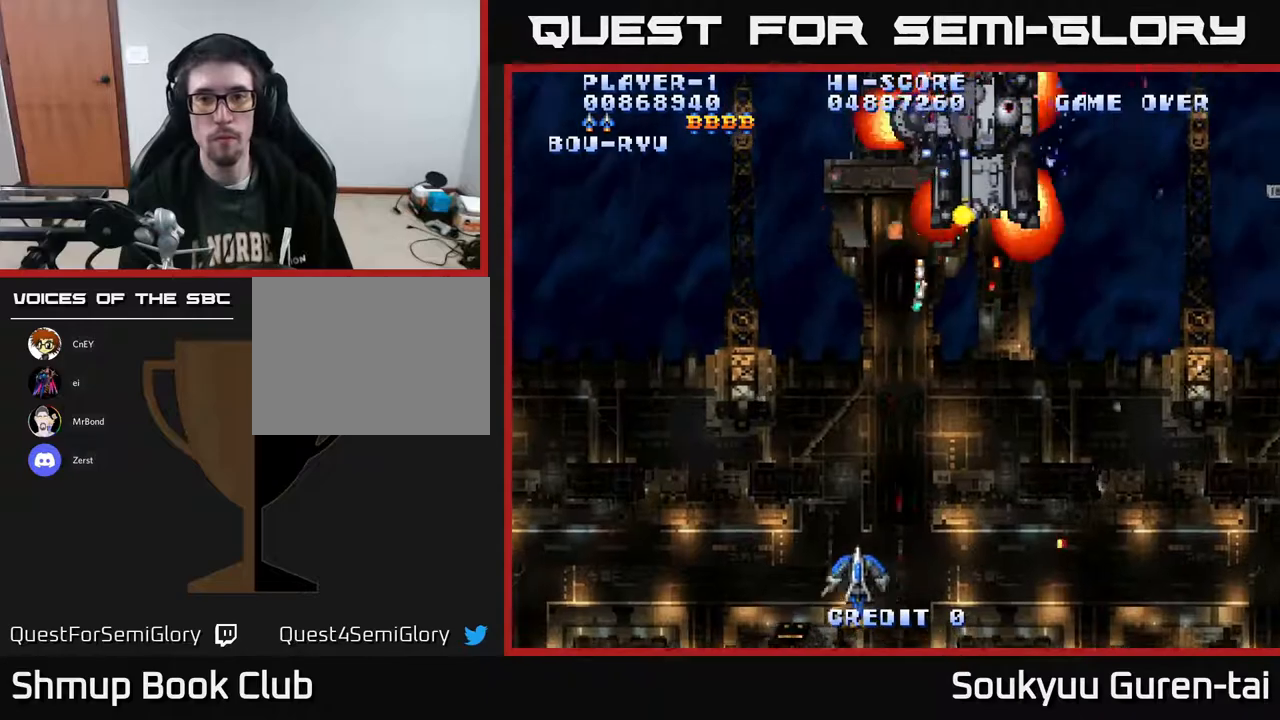
{"buttons": ["A", "DPAD_UP"], "right_stick": "center", "events": [[67, "DPAD_UP", "down"], [483, "DPAD_LEFT", "up"]]}
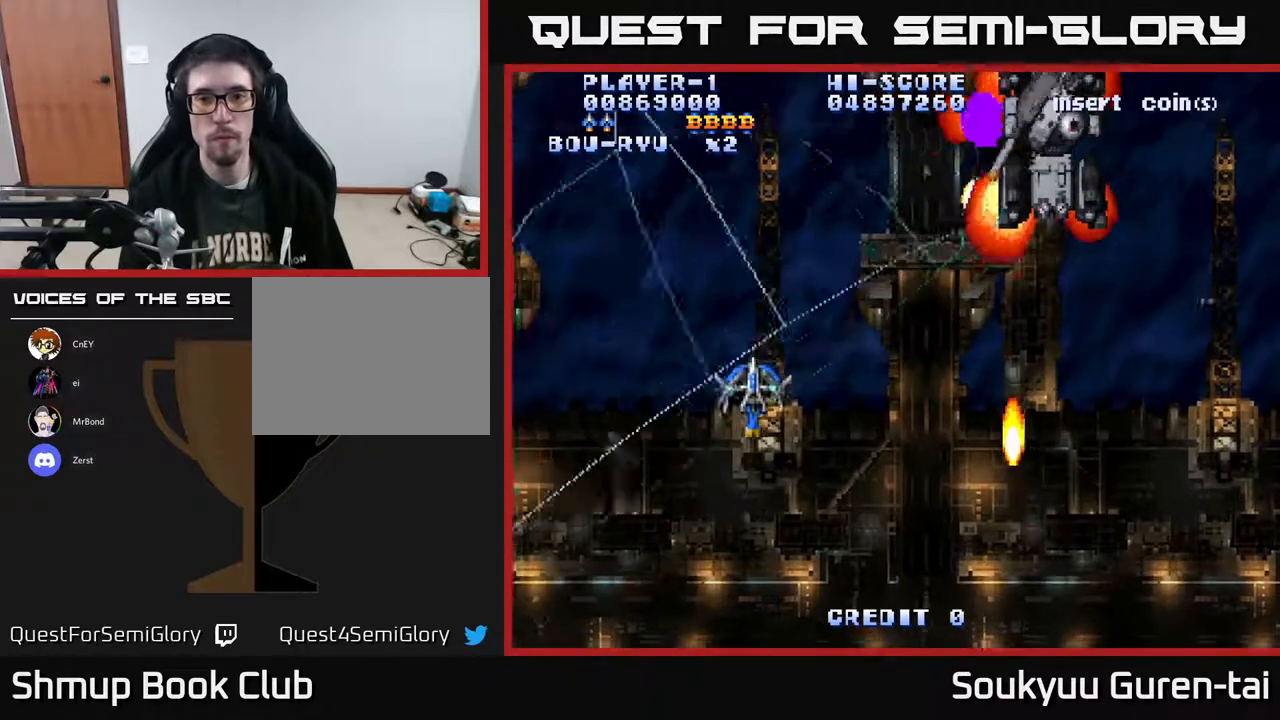
{"buttons": ["A", "DPAD_RIGHT"], "right_stick": "center", "events": [[33, "DPAD_RIGHT", "down"], [183, "DPAD_UP", "up"]]}
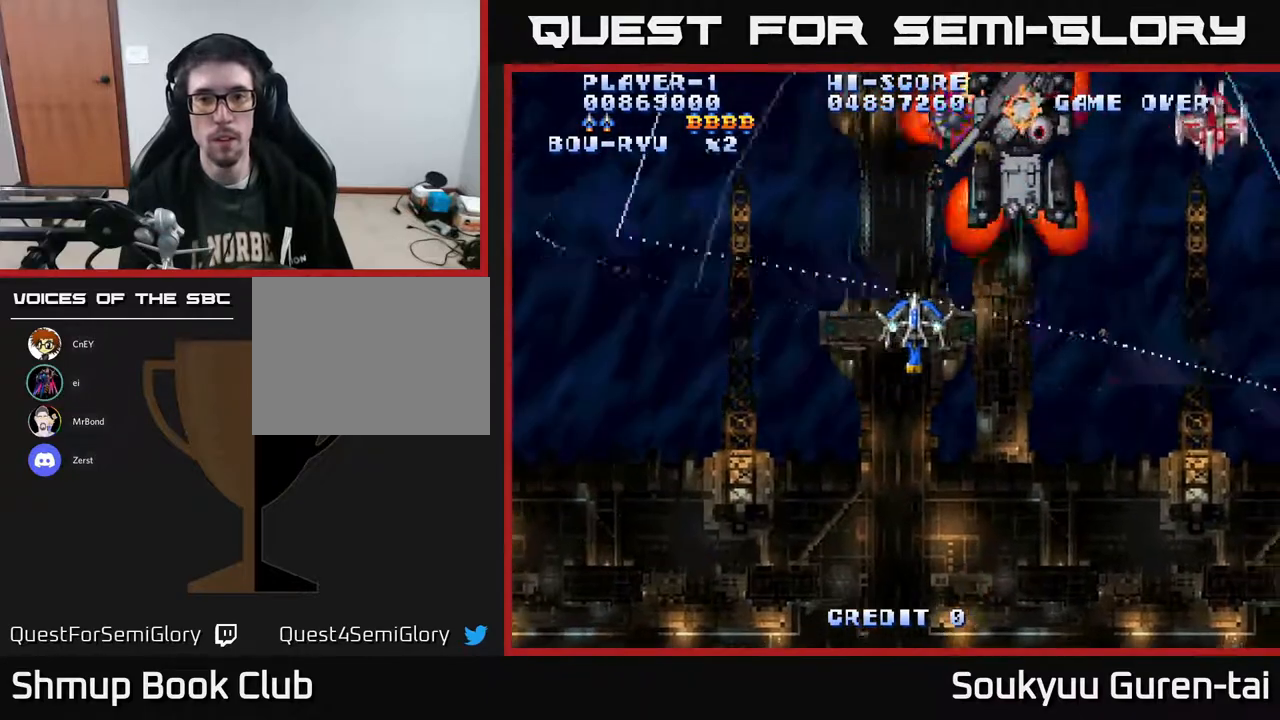
{"buttons": ["A", "DPAD_DOWN"], "right_stick": "center", "events": [[367, "DPAD_DOWN", "down"], [467, "DPAD_RIGHT", "up"]]}
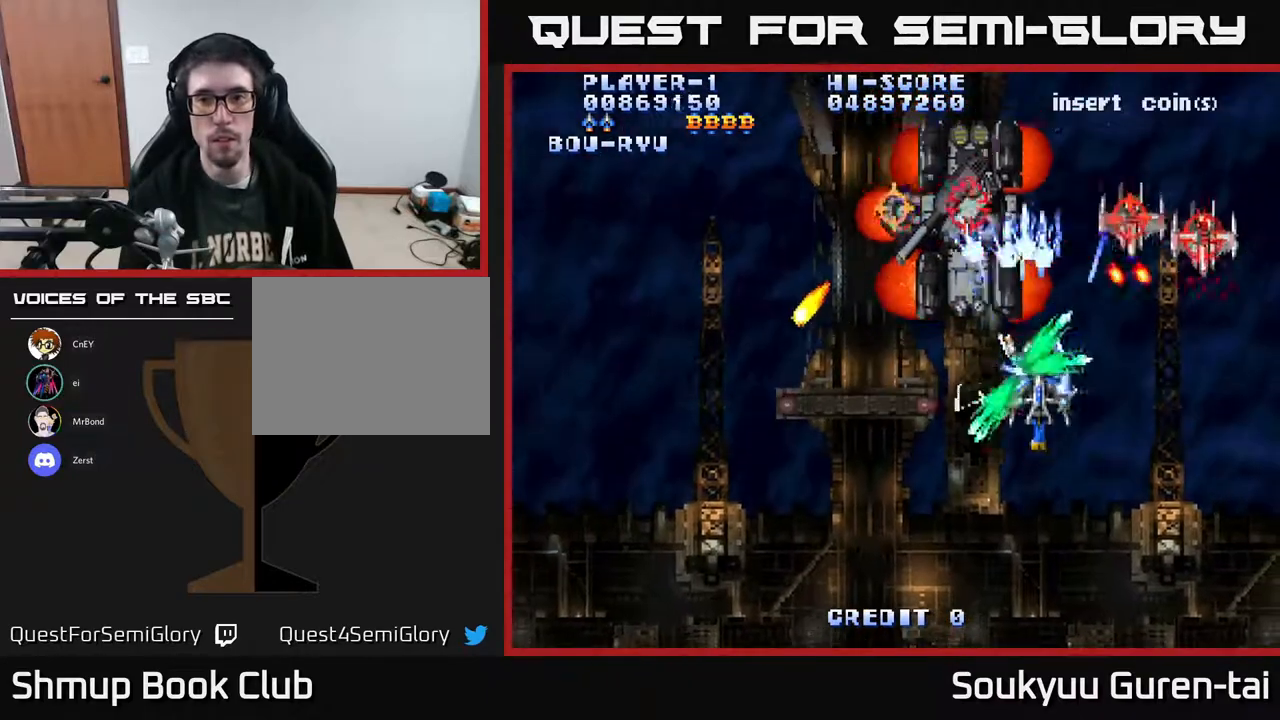
{"buttons": ["A", "DPAD_LEFT"], "right_stick": "center", "events": [[300, "DPAD_RIGHT", "down"], [417, "DPAD_RIGHT", "up"], [433, "DPAD_LEFT", "down"], [500, "DPAD_DOWN", "up"]]}
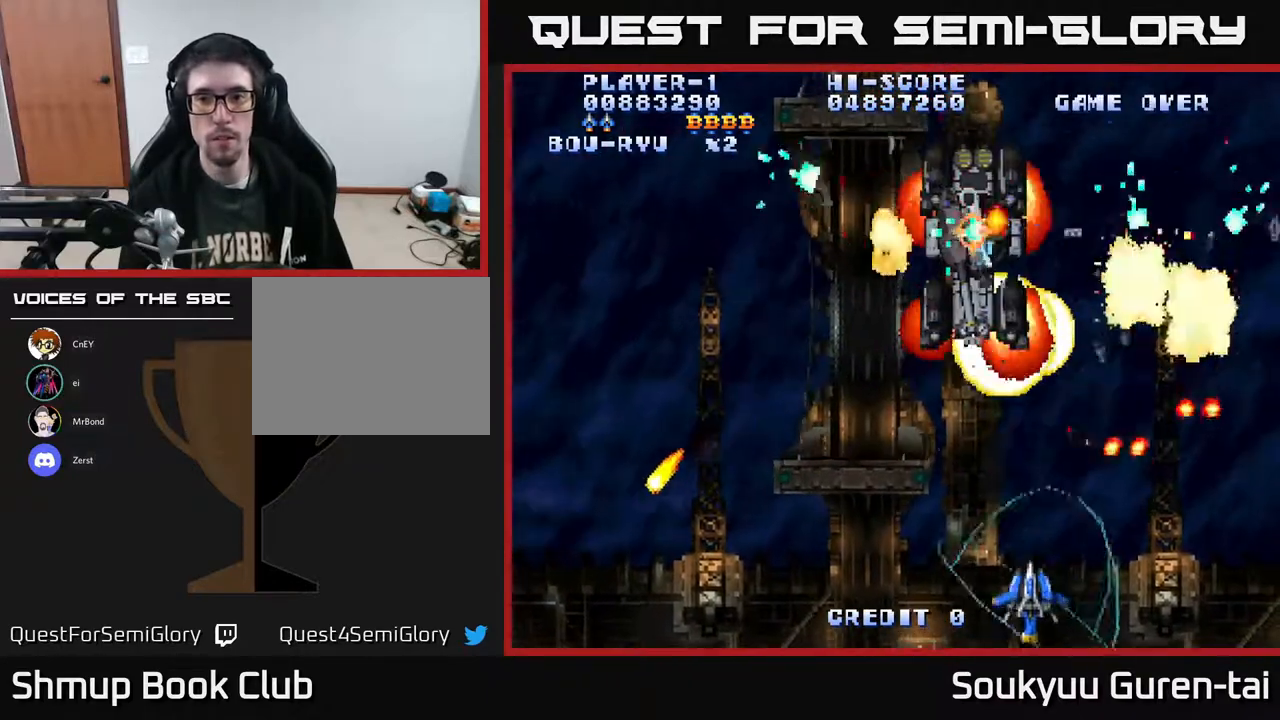
{"buttons": ["A", "DPAD_UP", "DPAD_LEFT"], "right_stick": "center", "events": [[117, "DPAD_UP", "down"]]}
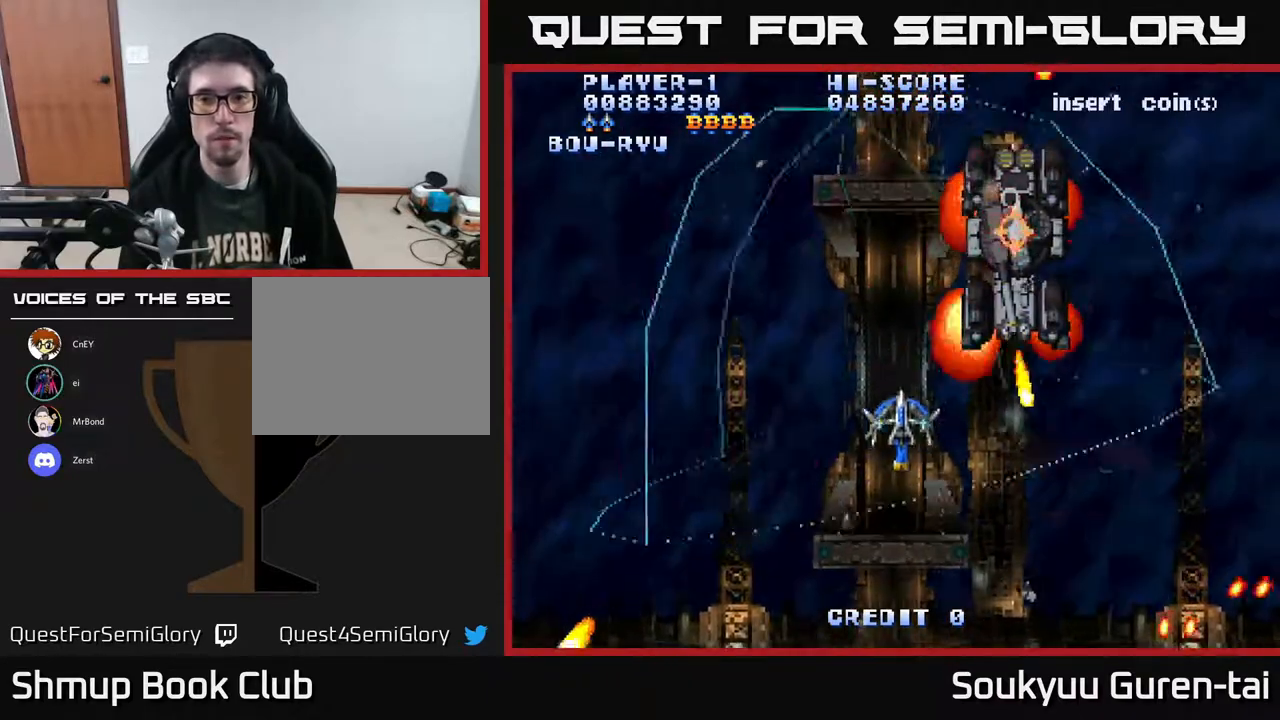
{"buttons": ["A", "DPAD_LEFT"], "right_stick": "center", "events": [[300, "DPAD_UP", "up"]]}
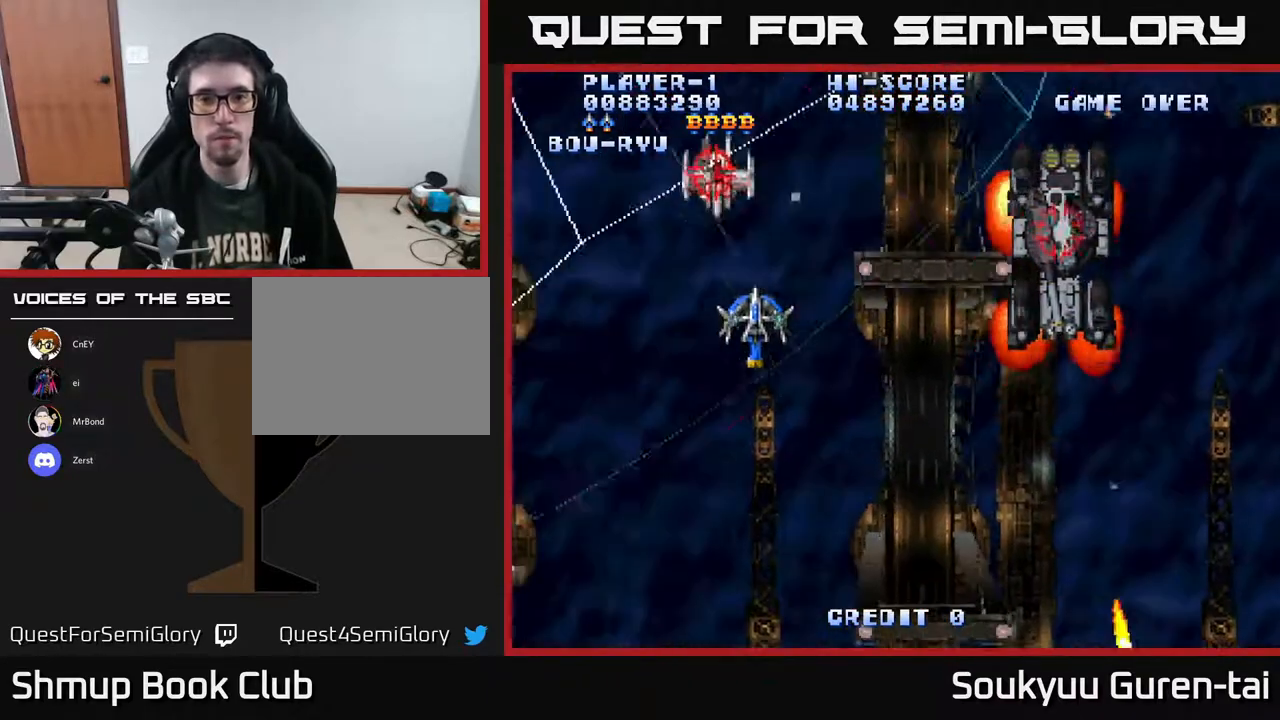
{"buttons": ["A", "DPAD_DOWN", "DPAD_RIGHT"], "right_stick": "center", "events": [[100, "DPAD_LEFT", "up"], [133, "DPAD_RIGHT", "down"], [483, "DPAD_DOWN", "down"]]}
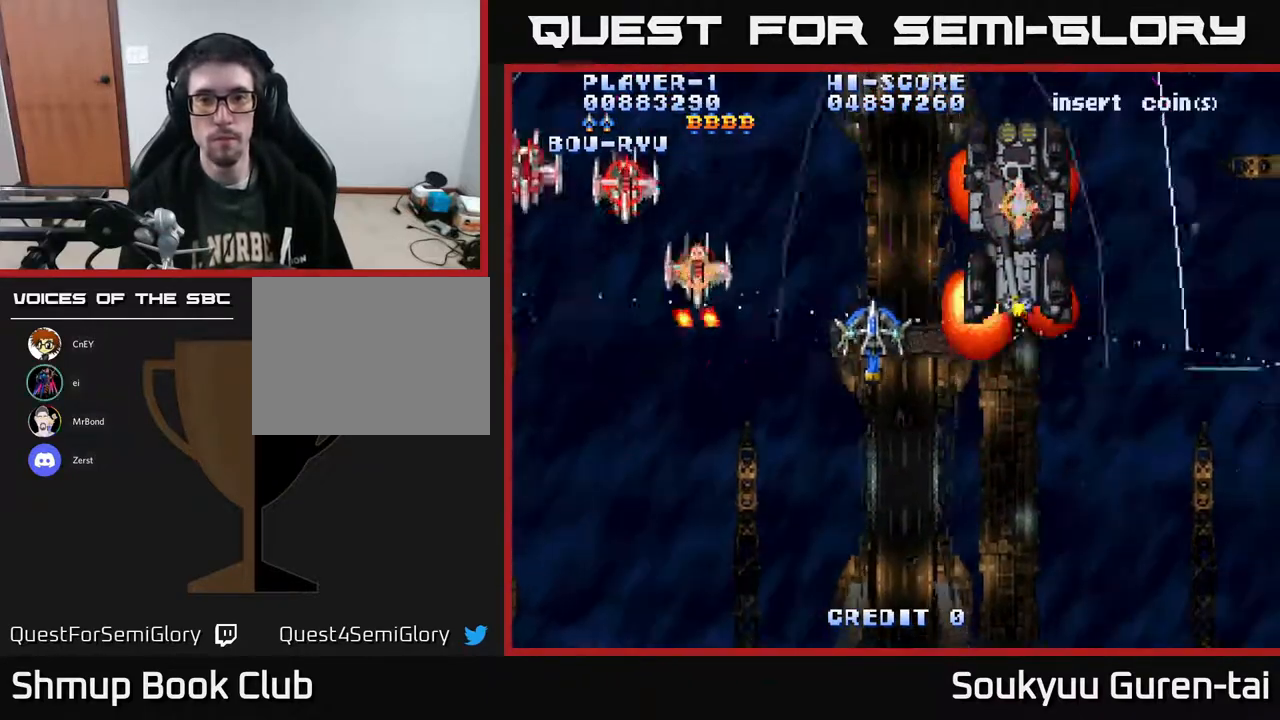
{"buttons": ["A", "DPAD_DOWN", "DPAD_LEFT"], "right_stick": "center", "events": [[67, "DPAD_RIGHT", "up"], [100, "DPAD_RIGHT", "down"], [300, "DPAD_RIGHT", "up"], [383, "DPAD_LEFT", "down"]]}
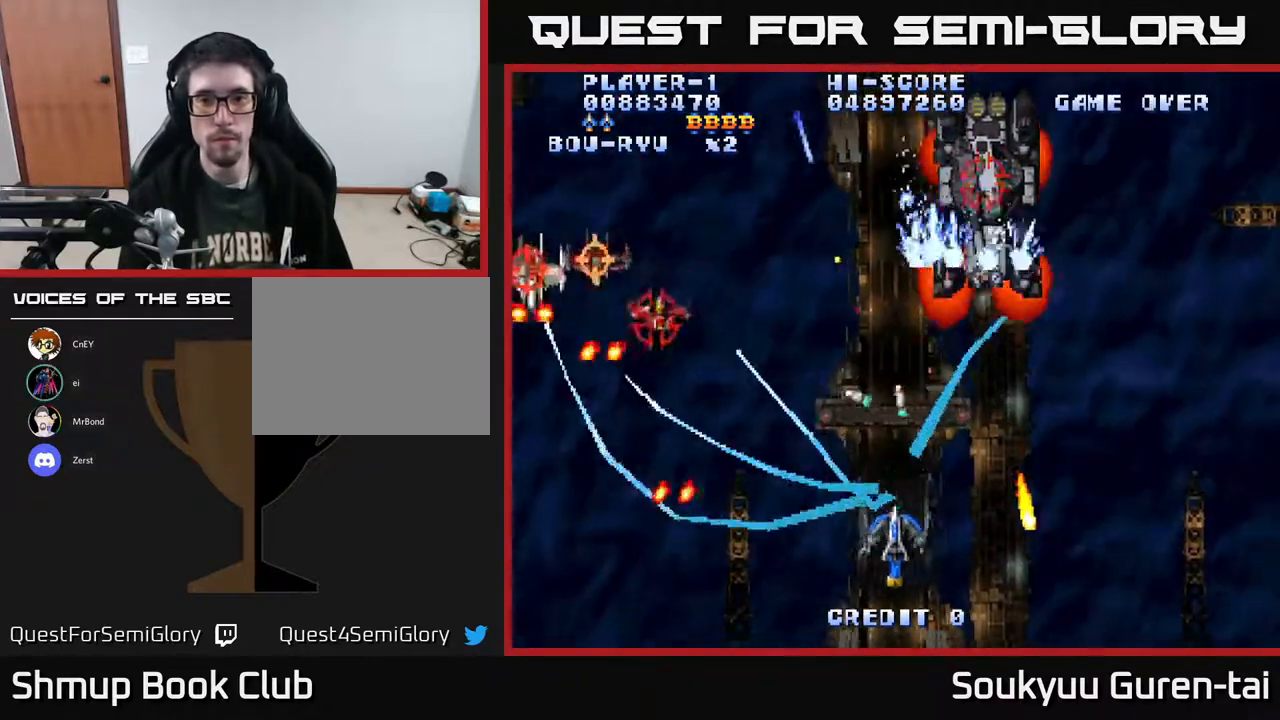
{"buttons": ["A", "DPAD_LEFT"], "right_stick": "center", "events": [[50, "DPAD_LEFT", "up"], [100, "DPAD_DOWN", "up"], [500, "DPAD_LEFT", "down"]]}
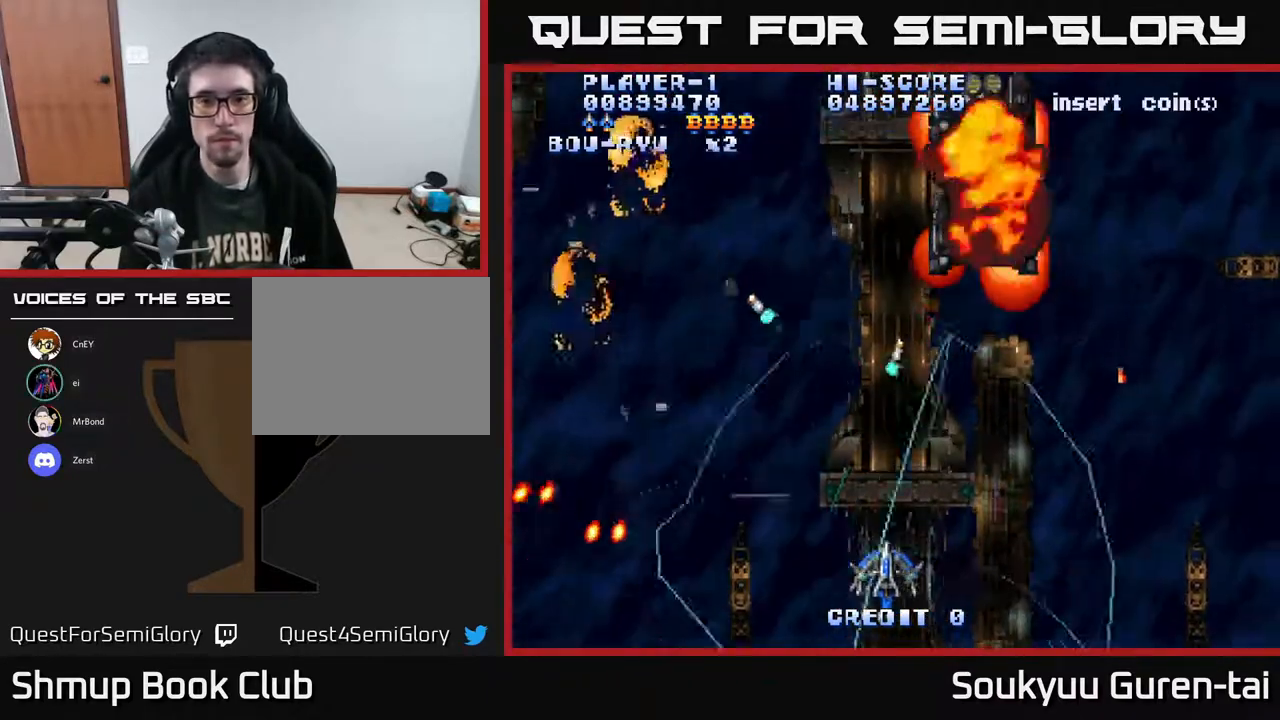
{"buttons": ["A", "DPAD_RIGHT"], "right_stick": "center", "events": [[117, "DPAD_UP", "down"], [167, "DPAD_LEFT", "up"], [433, "DPAD_RIGHT", "down"], [500, "DPAD_UP", "up"]]}
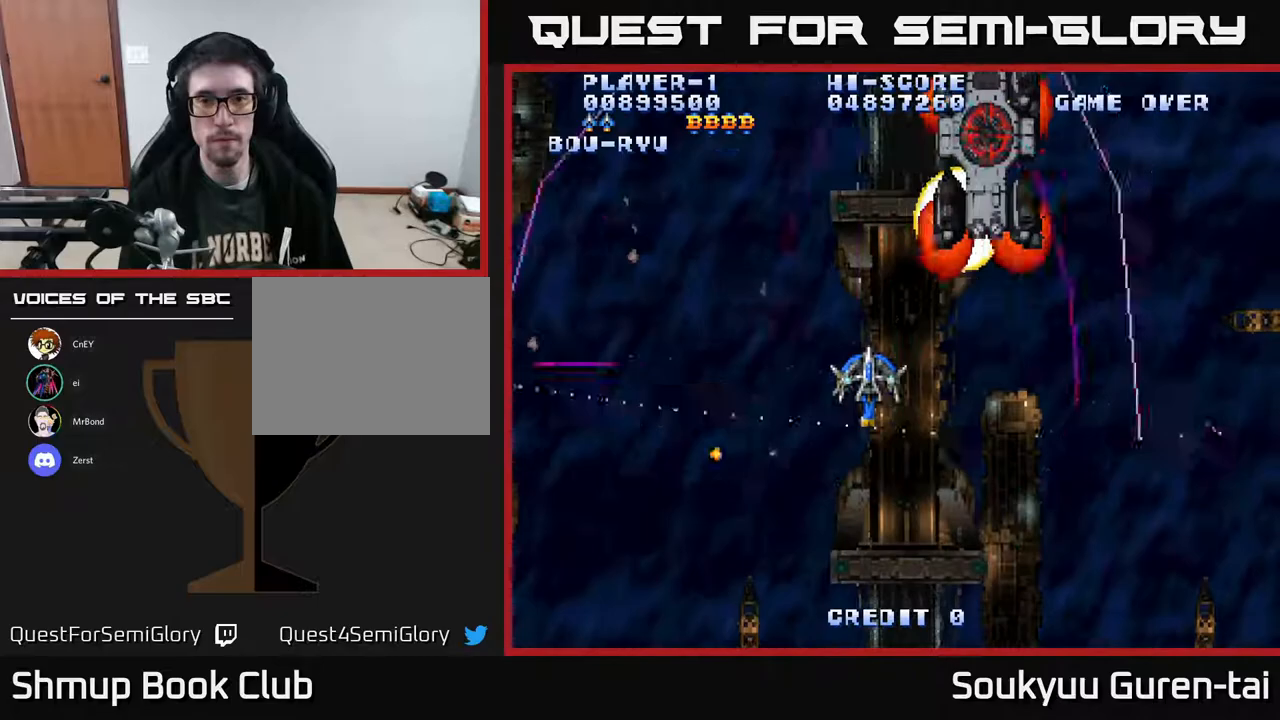
{"buttons": ["A"], "right_stick": "center", "events": [[100, "DPAD_RIGHT", "up"]]}